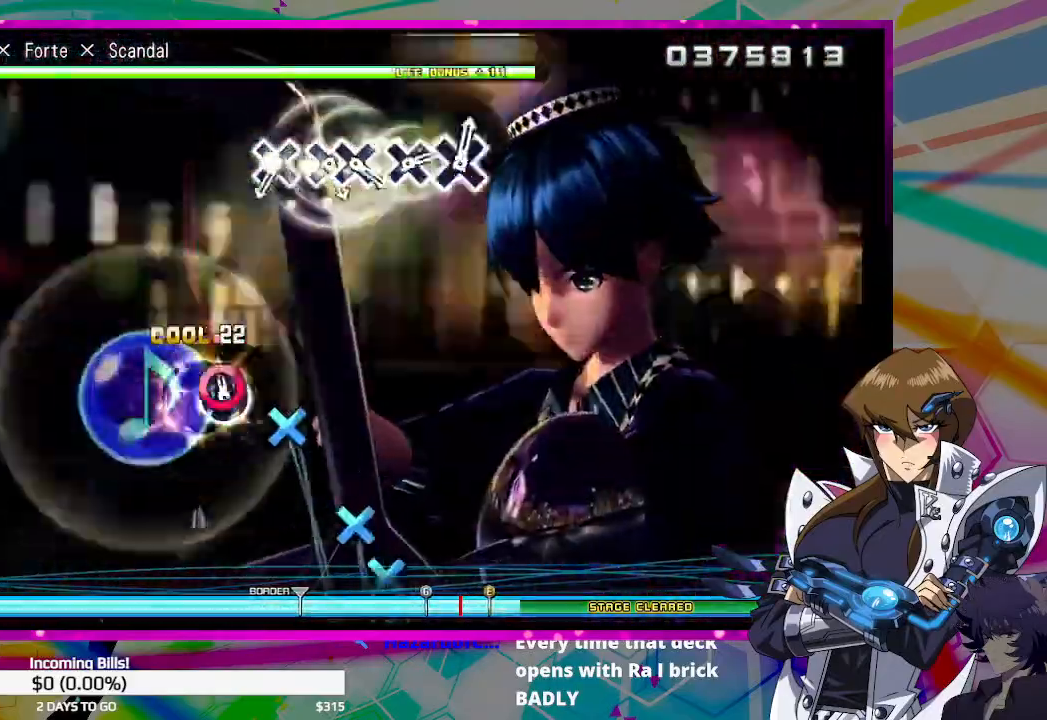
Gameplay with a controller (PlayStation layout); each line is a JSON object with the inputs held at the frame after it. "events" lists button and stick changes between this image and that frame as [ms after this image, input, new state], when the widget could be followed in between.
{"buttons": [], "left_stick": "center", "right_stick": "center", "events": [[133, "DPAD_RIGHT", "up"]]}
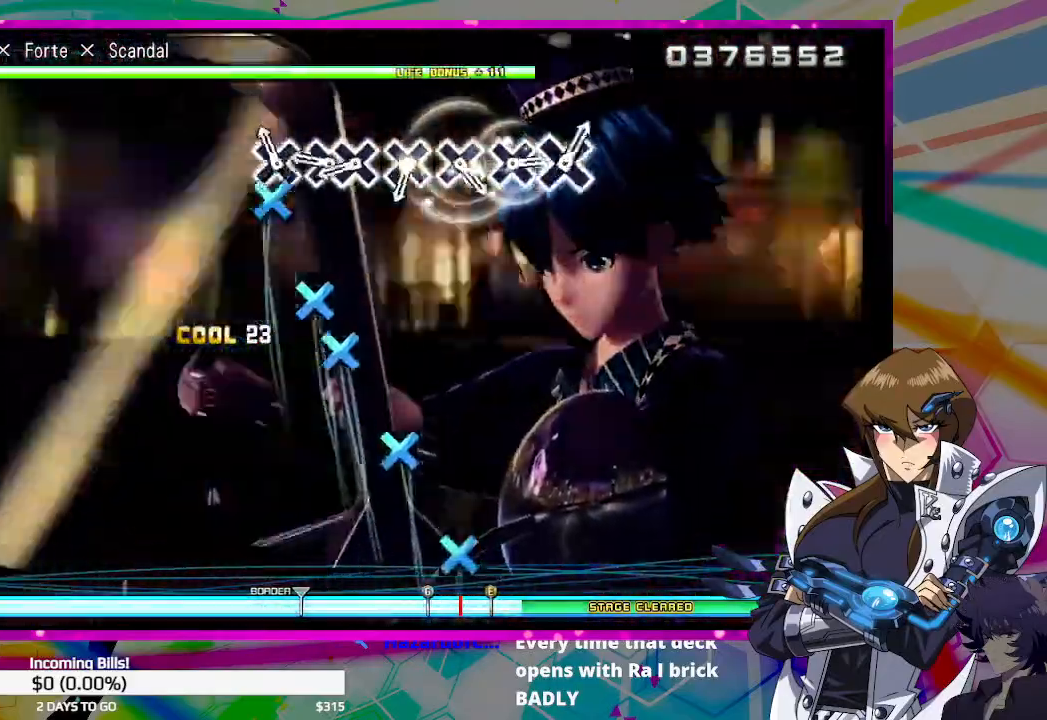
{"buttons": [], "left_stick": "center", "right_stick": "center", "events": [[67, "CROSS", "down"], [167, "CROSS", "up"], [267, "CROSS", "down"], [367, "CROSS", "up"], [367, "DPAD_DOWN", "down"], [433, "DPAD_DOWN", "up"]]}
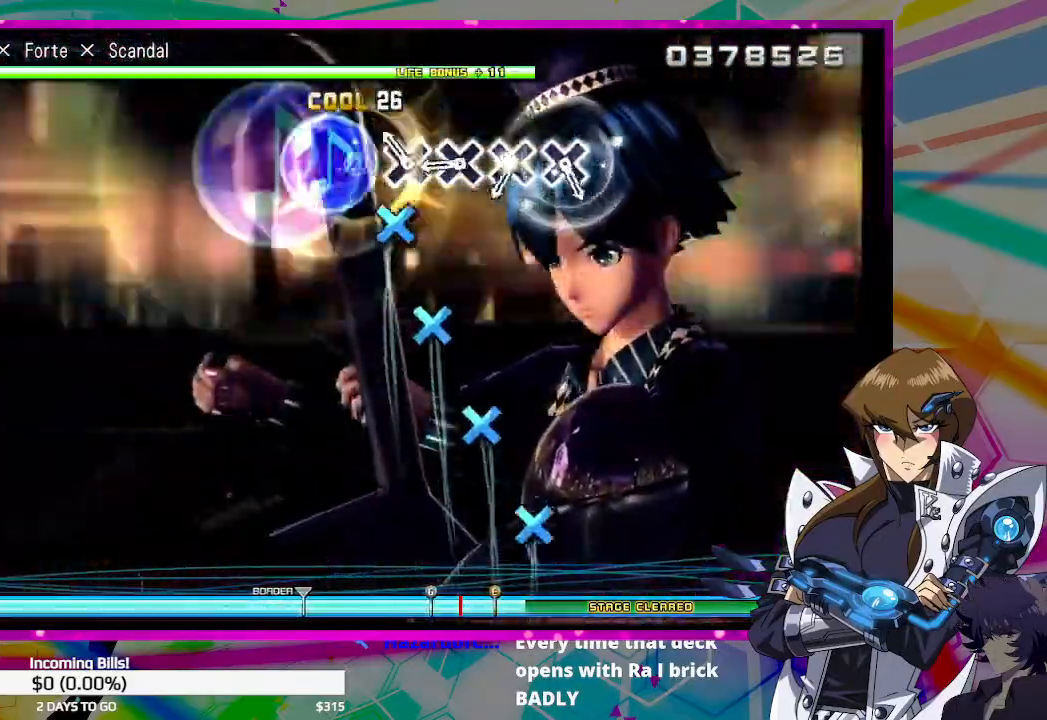
{"buttons": [], "left_stick": "center", "right_stick": "center", "events": [[100, "CROSS", "down"], [167, "CROSS", "up"], [300, "CROSS", "down"], [367, "CROSS", "up"]]}
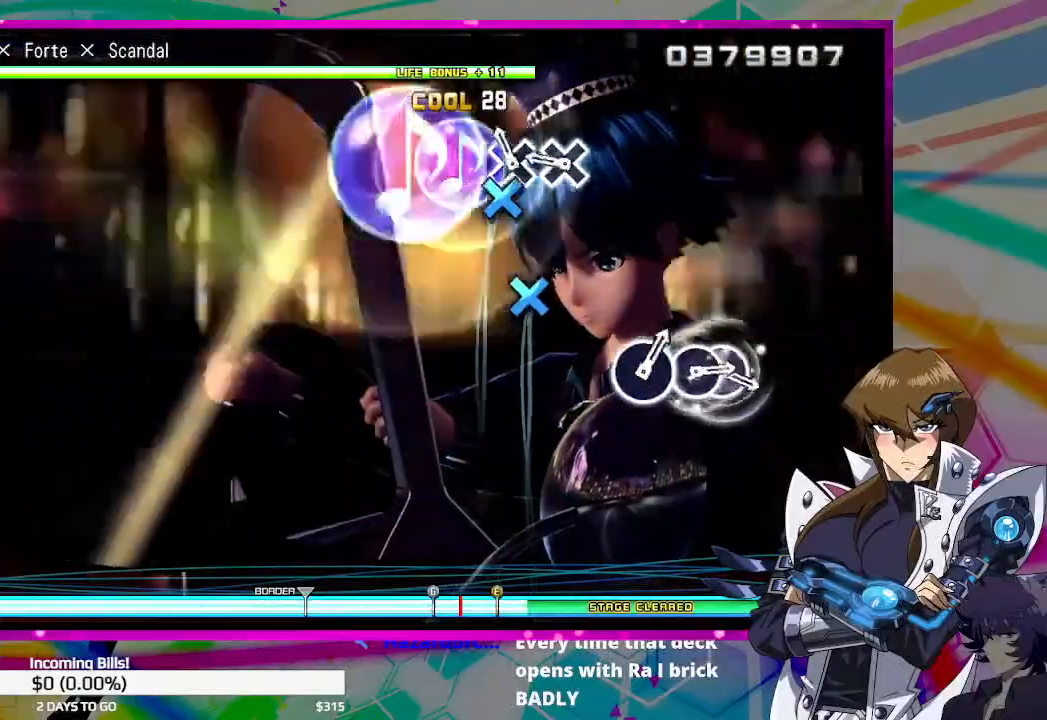
{"buttons": [], "left_stick": "center", "right_stick": "center", "events": [[33, "CROSS", "down"], [133, "CROSS", "up"], [233, "CROSS", "down"], [333, "CROSS", "up"]]}
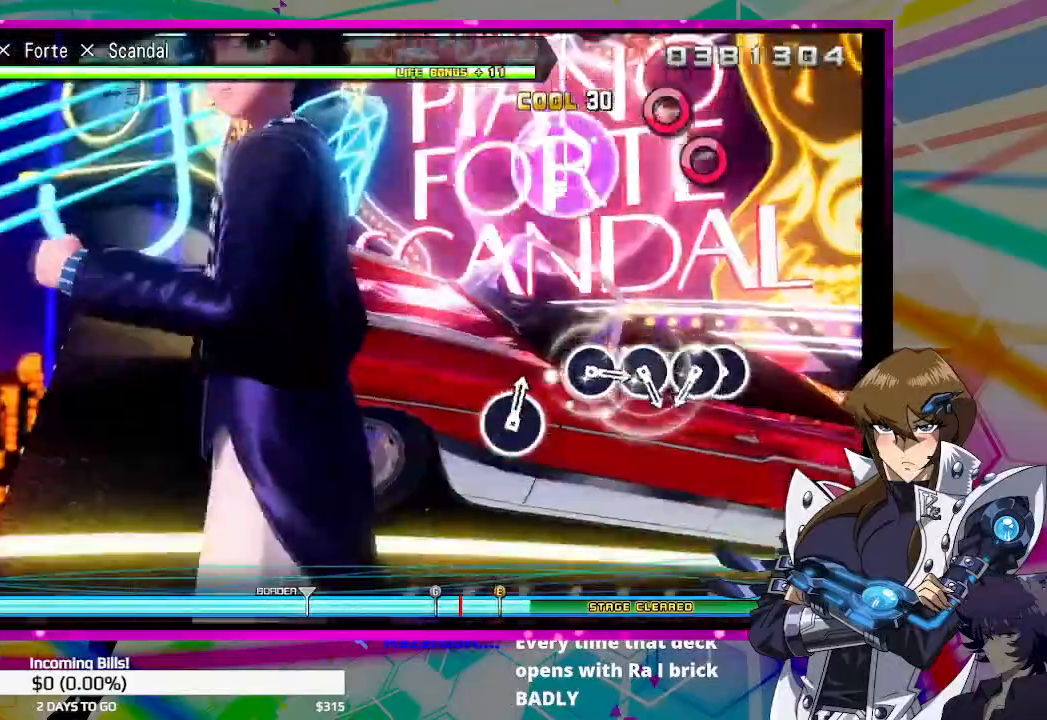
{"buttons": ["CIRCLE"], "left_stick": "center", "right_stick": "center", "events": [[467, "CIRCLE", "down"]]}
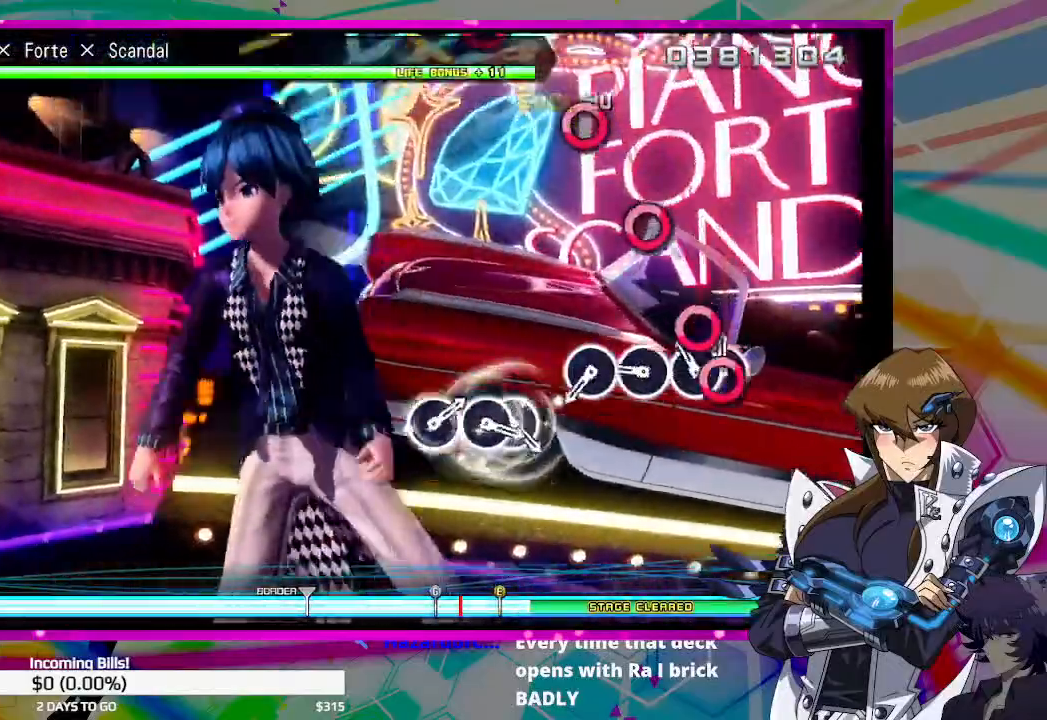
{"buttons": ["CIRCLE"], "left_stick": "center", "right_stick": "center", "events": [[33, "DPAD_RIGHT", "down"], [67, "CIRCLE", "up"], [167, "DPAD_RIGHT", "up"], [267, "CIRCLE", "down"], [367, "CIRCLE", "up"], [500, "CIRCLE", "down"]]}
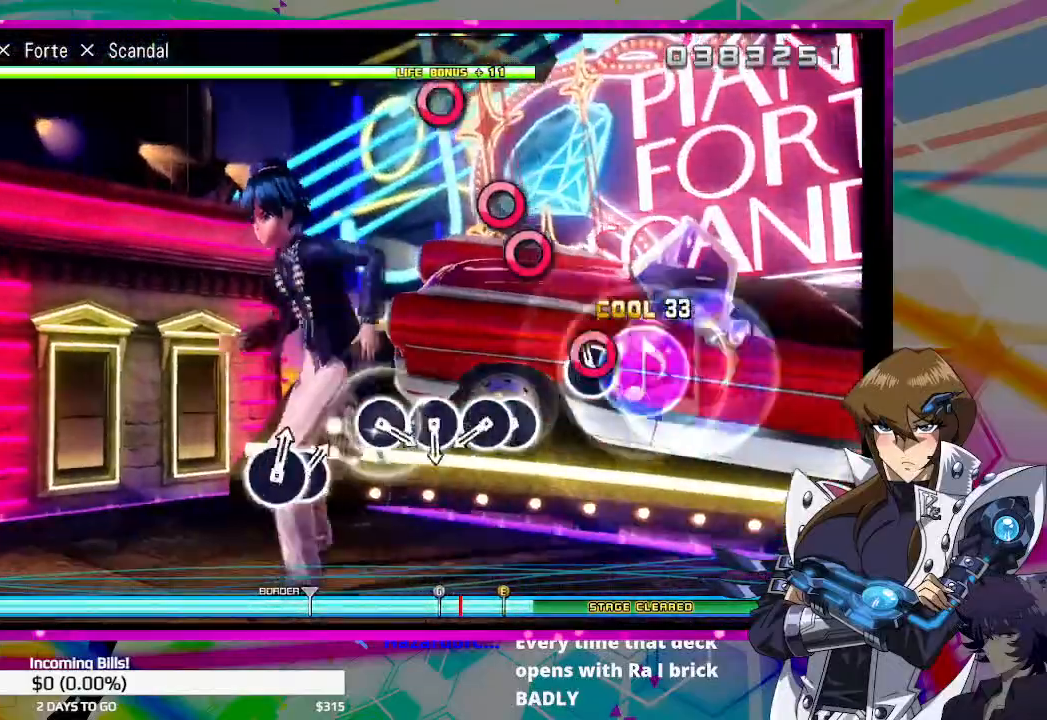
{"buttons": ["DPAD_RIGHT"], "left_stick": "center", "right_stick": "center", "events": [[100, "CIRCLE", "up"], [400, "CIRCLE", "down"], [467, "CIRCLE", "up"], [467, "DPAD_RIGHT", "down"]]}
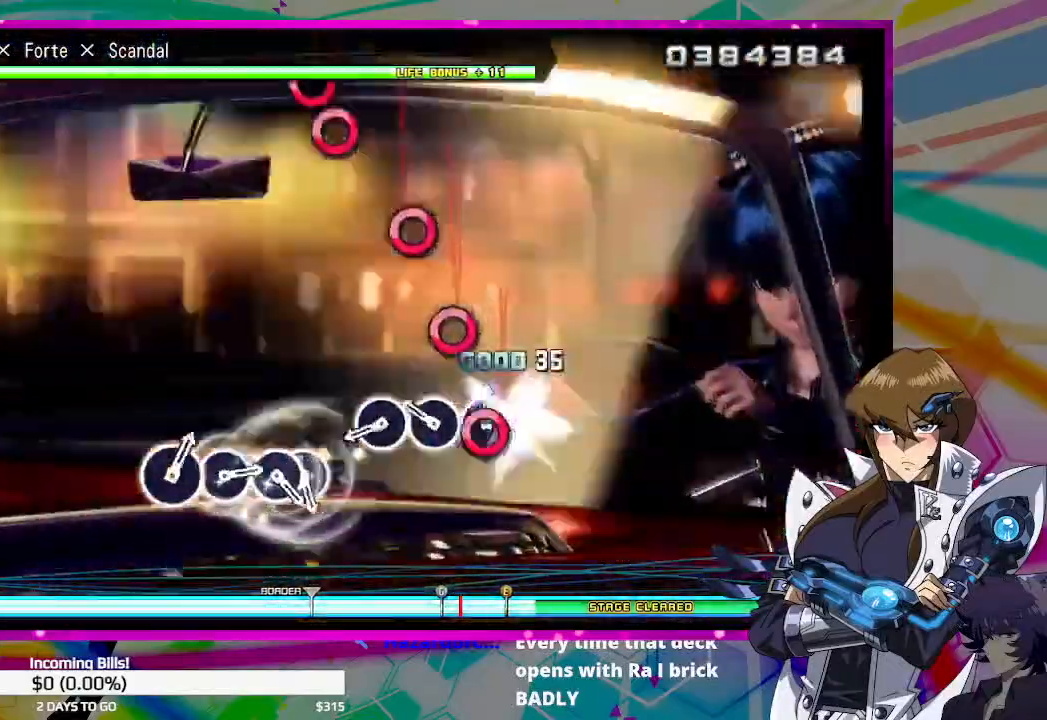
{"buttons": [], "left_stick": "center", "right_stick": "center", "events": [[100, "DPAD_RIGHT", "up"], [200, "CIRCLE", "down"], [300, "CIRCLE", "up"], [400, "CIRCLE", "down"], [467, "CIRCLE", "up"]]}
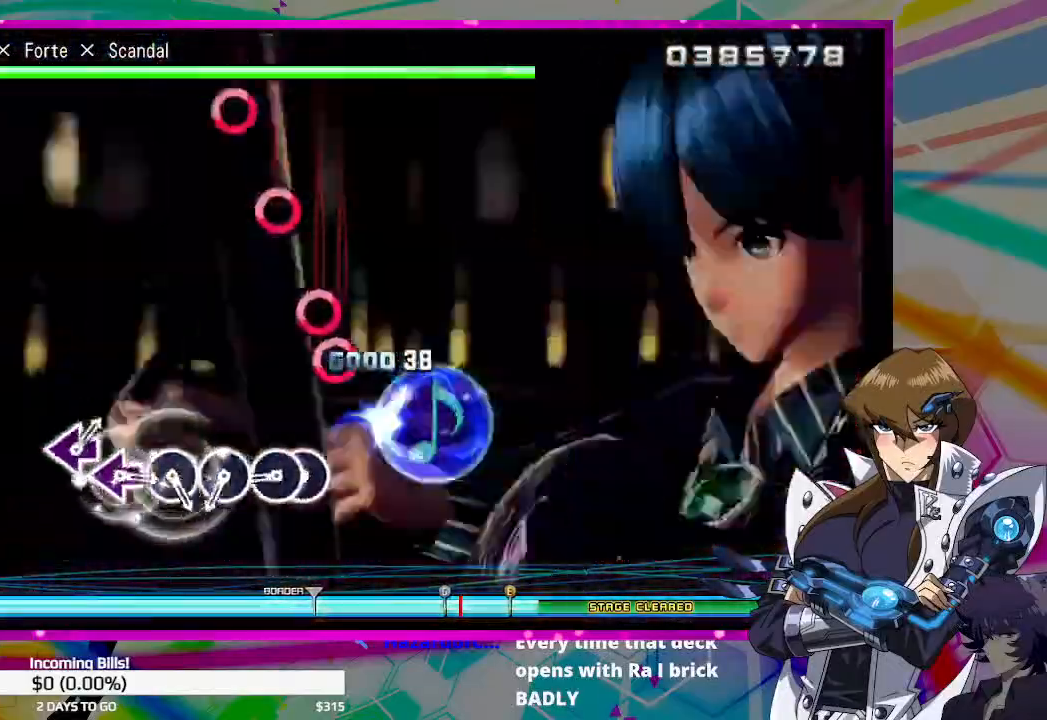
{"buttons": ["CIRCLE"], "left_stick": "center", "right_stick": "center", "events": [[233, "CIRCLE", "down"], [333, "CIRCLE", "up"], [333, "DPAD_RIGHT", "down"], [433, "DPAD_RIGHT", "up"], [500, "CIRCLE", "down"]]}
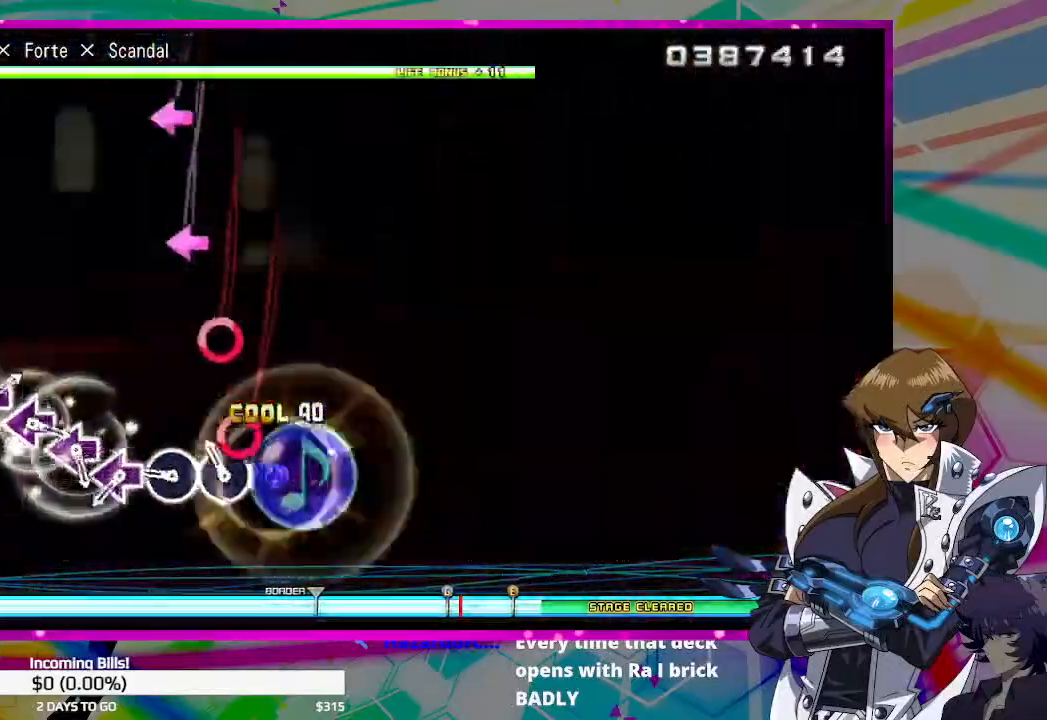
{"buttons": ["SQUARE"], "left_stick": "center", "right_stick": "center", "events": [[100, "CIRCLE", "up"], [233, "CIRCLE", "down"], [333, "CIRCLE", "up"], [467, "SQUARE", "down"]]}
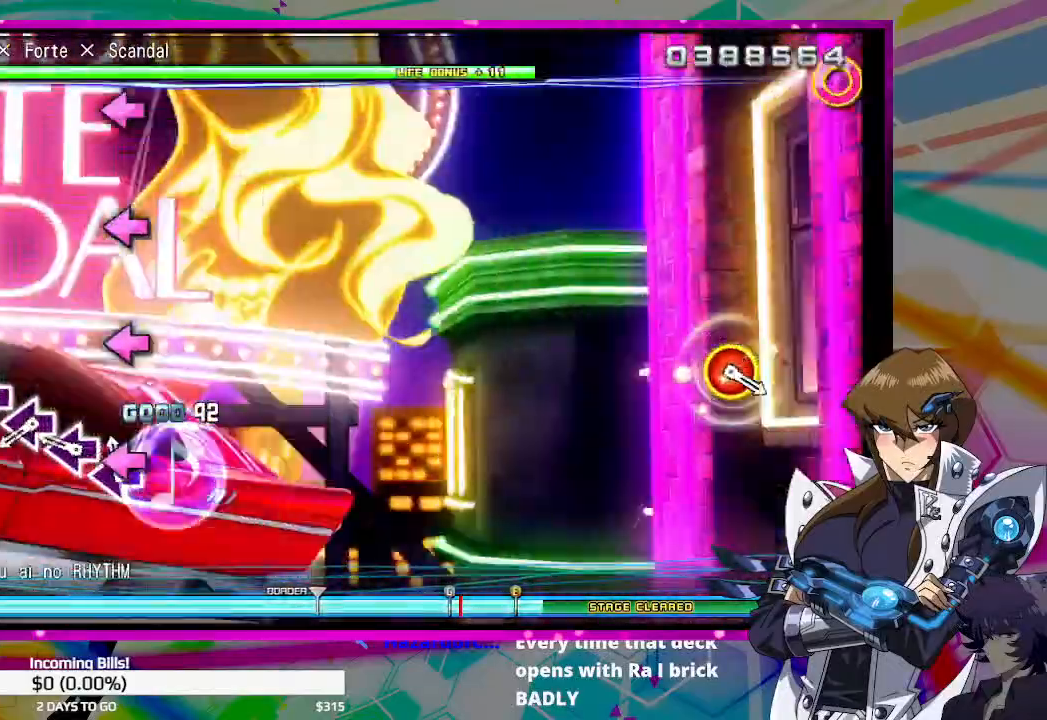
{"buttons": ["SQUARE"], "left_stick": "center", "right_stick": "center", "events": [[67, "SQUARE", "up"], [200, "SQUARE", "down"], [300, "SQUARE", "up"], [433, "SQUARE", "down"]]}
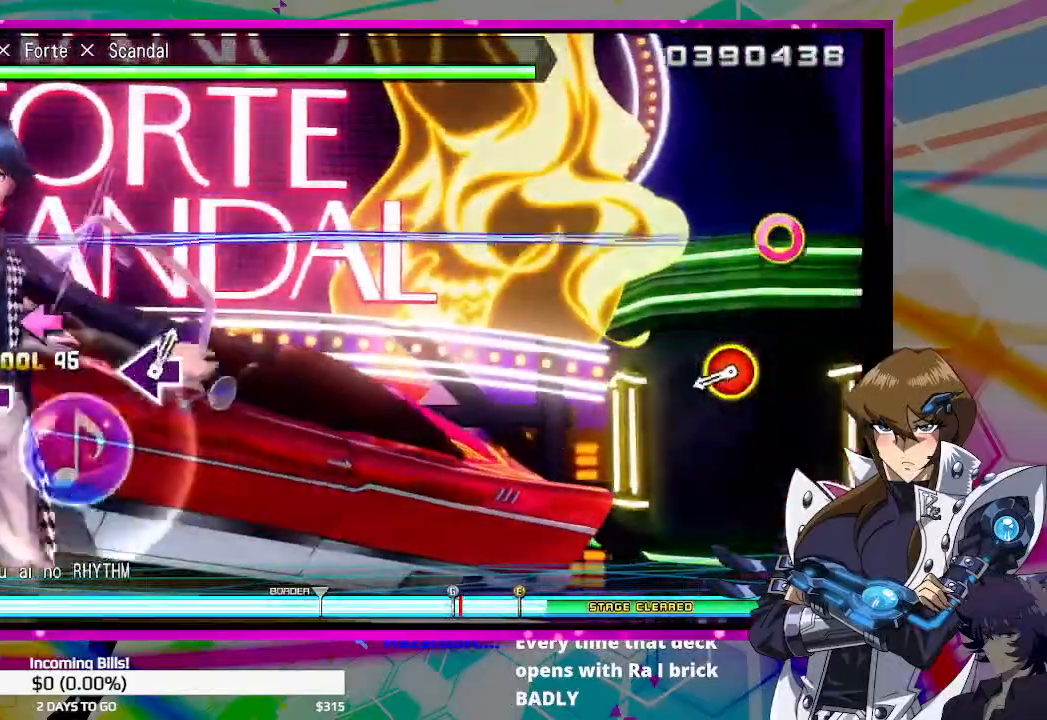
{"buttons": ["CIRCLE", "DPAD_UP"], "left_stick": "center", "right_stick": "center", "events": [[33, "SQUARE", "up"], [167, "SQUARE", "down"], [233, "SQUARE", "up"], [400, "CIRCLE", "down"], [400, "DPAD_UP", "down"]]}
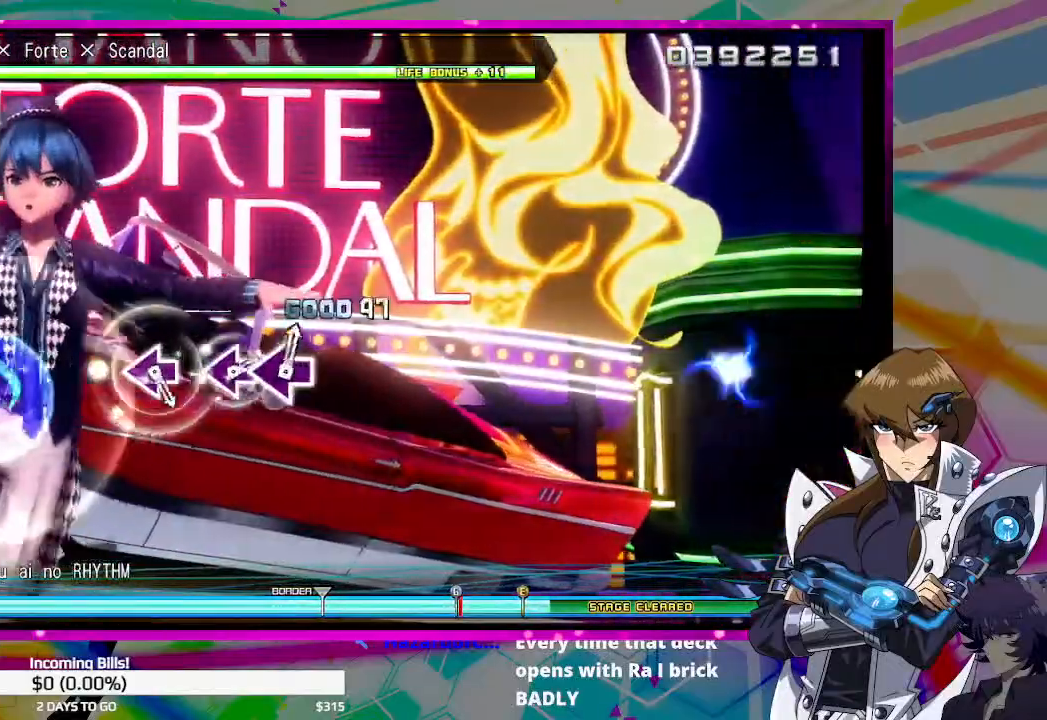
{"buttons": [], "left_stick": "center", "right_stick": "center", "events": [[333, "DPAD_UP", "up"], [367, "CIRCLE", "up"]]}
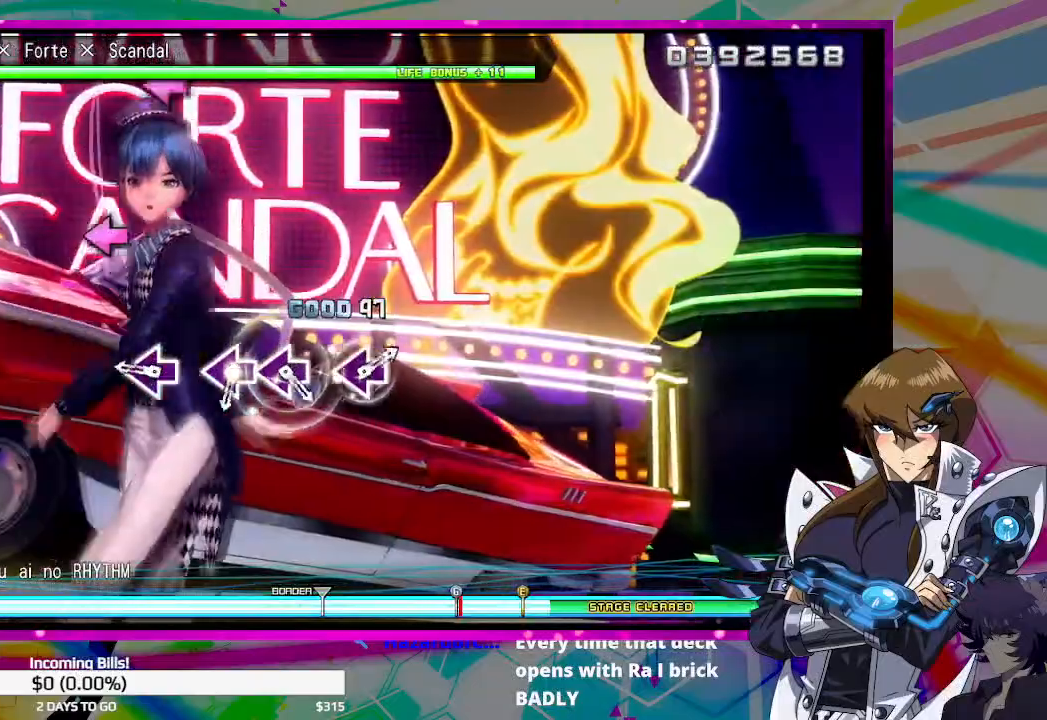
{"buttons": [], "left_stick": "center", "right_stick": "center", "events": [[267, "SQUARE", "down"], [367, "SQUARE", "up"]]}
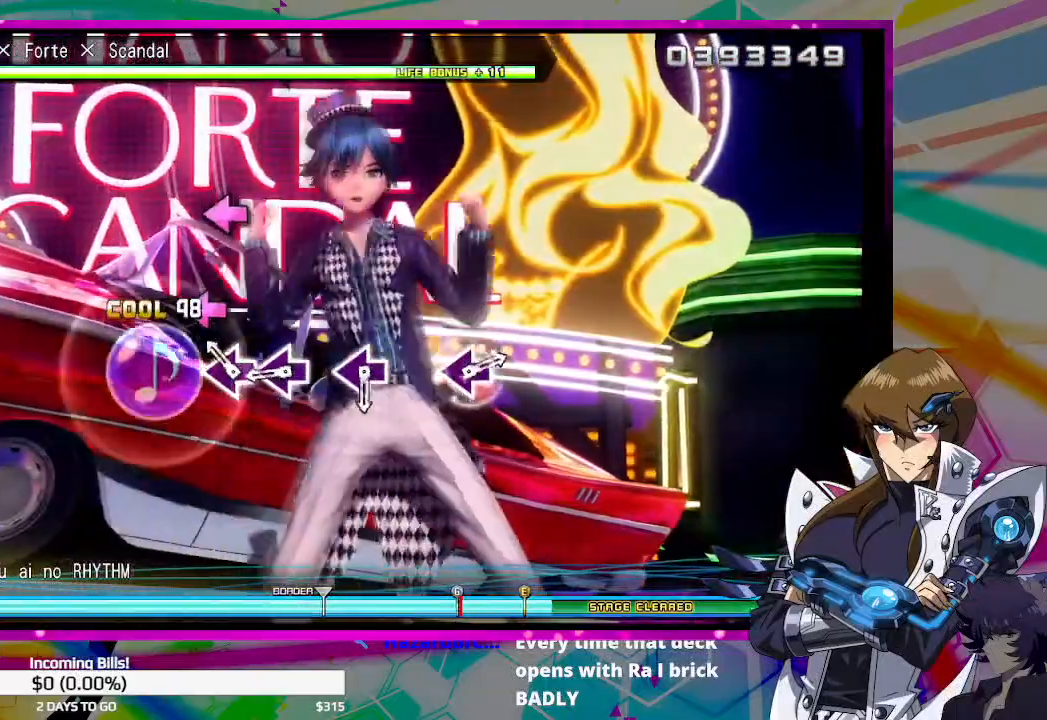
{"buttons": [], "left_stick": "center", "right_stick": "center", "events": [[100, "SQUARE", "down"], [167, "SQUARE", "up"], [267, "SQUARE", "down"], [367, "SQUARE", "up"]]}
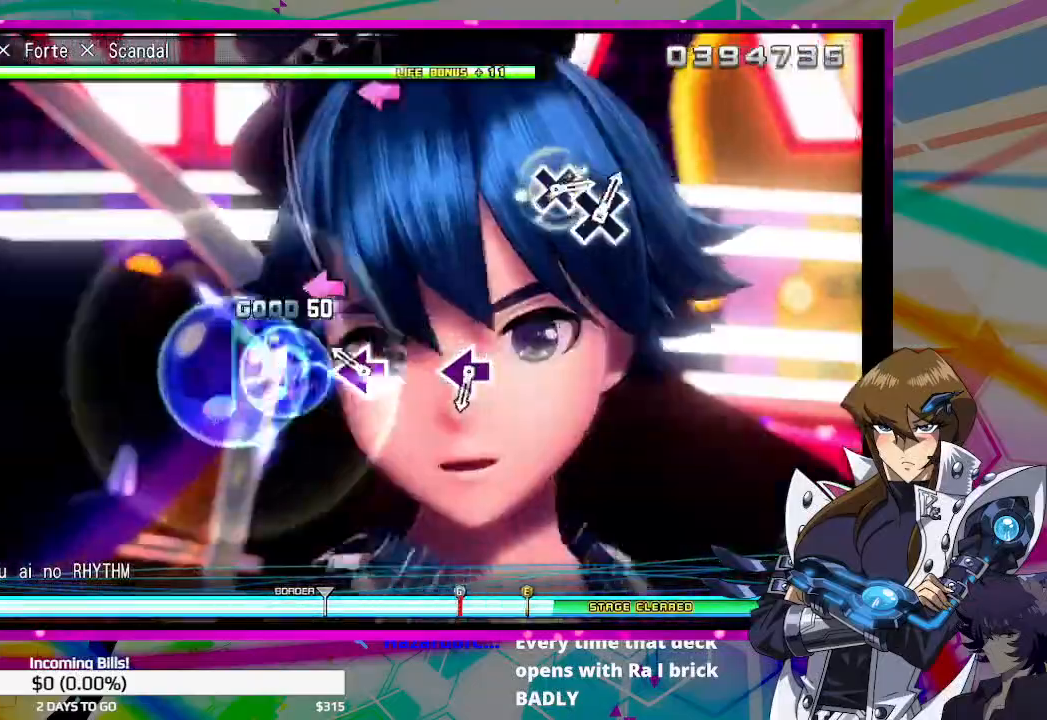
{"buttons": [], "left_stick": "center", "right_stick": "center", "events": [[167, "SQUARE", "down"], [267, "SQUARE", "up"]]}
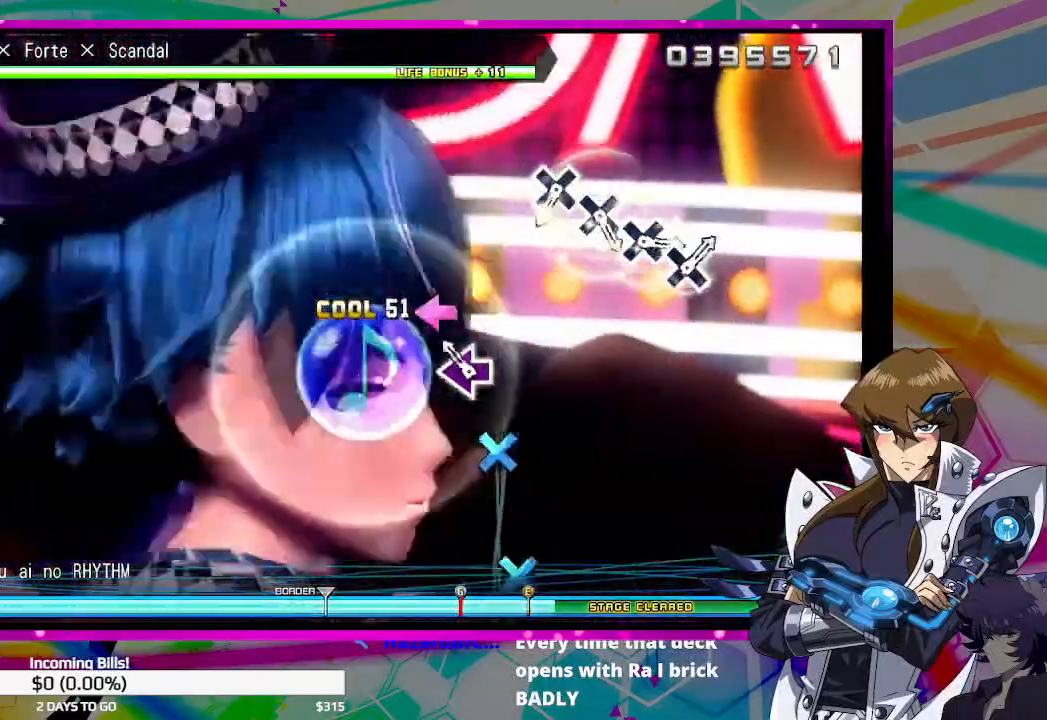
{"buttons": [], "left_stick": "center", "right_stick": "center", "events": [[133, "SQUARE", "down"], [200, "SQUARE", "up"]]}
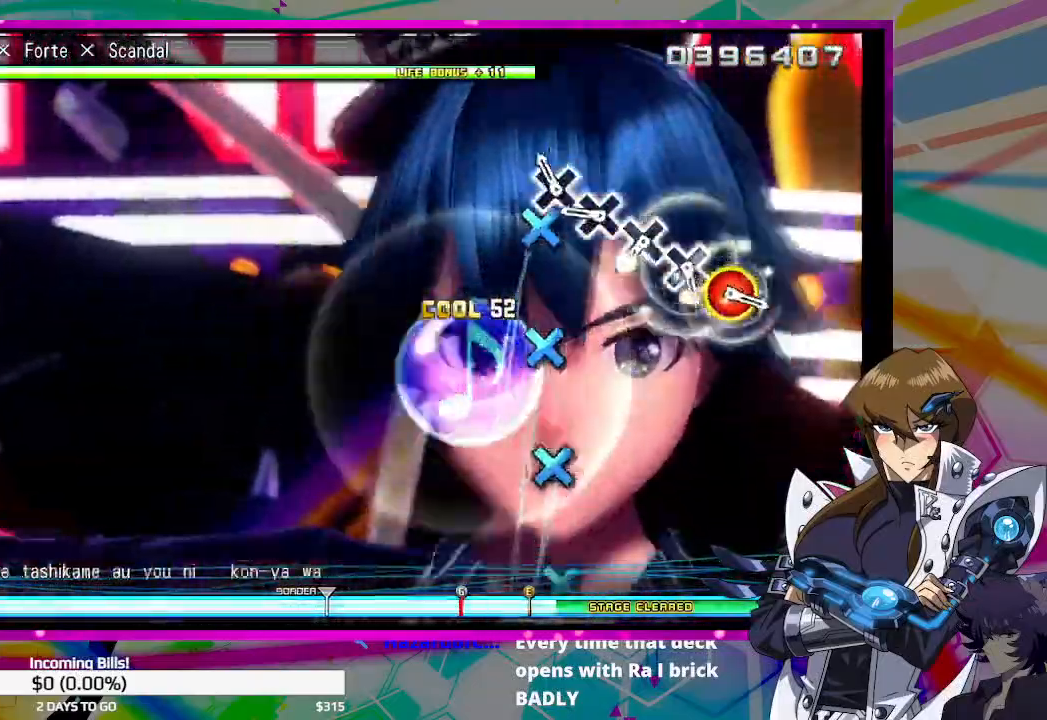
{"buttons": ["CROSS"], "left_stick": "center", "right_stick": "center", "events": [[33, "CROSS", "down"], [133, "CROSS", "up"], [267, "CROSS", "down"], [333, "CROSS", "up"], [467, "CROSS", "down"]]}
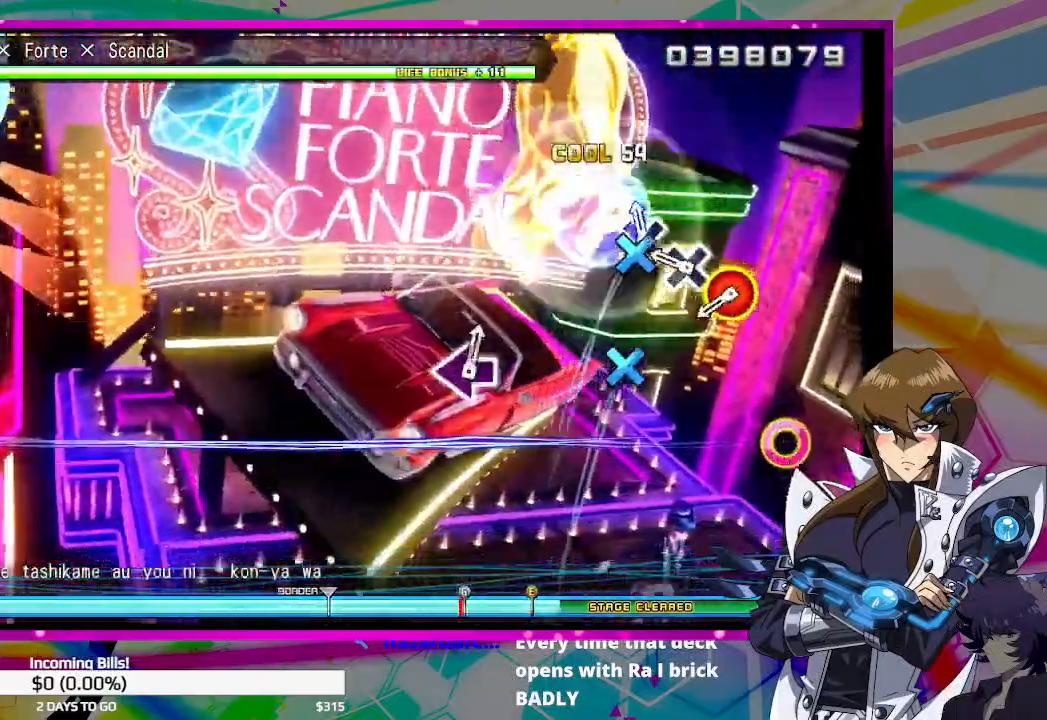
{"buttons": ["CIRCLE", "DPAD_UP"], "left_stick": "center", "right_stick": "center", "events": [[67, "CROSS", "up"], [200, "CROSS", "down"], [267, "CROSS", "up"], [433, "CIRCLE", "down"], [433, "DPAD_UP", "down"]]}
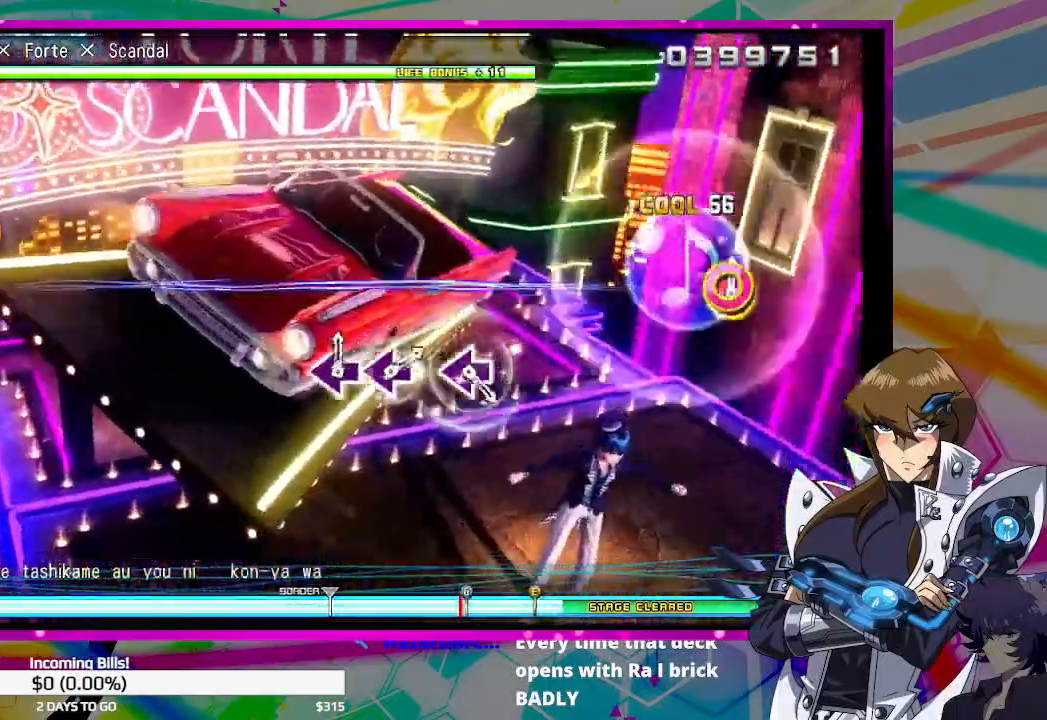
{"buttons": [], "left_stick": "center", "right_stick": "center", "events": [[267, "DPAD_UP", "up"], [300, "CIRCLE", "up"]]}
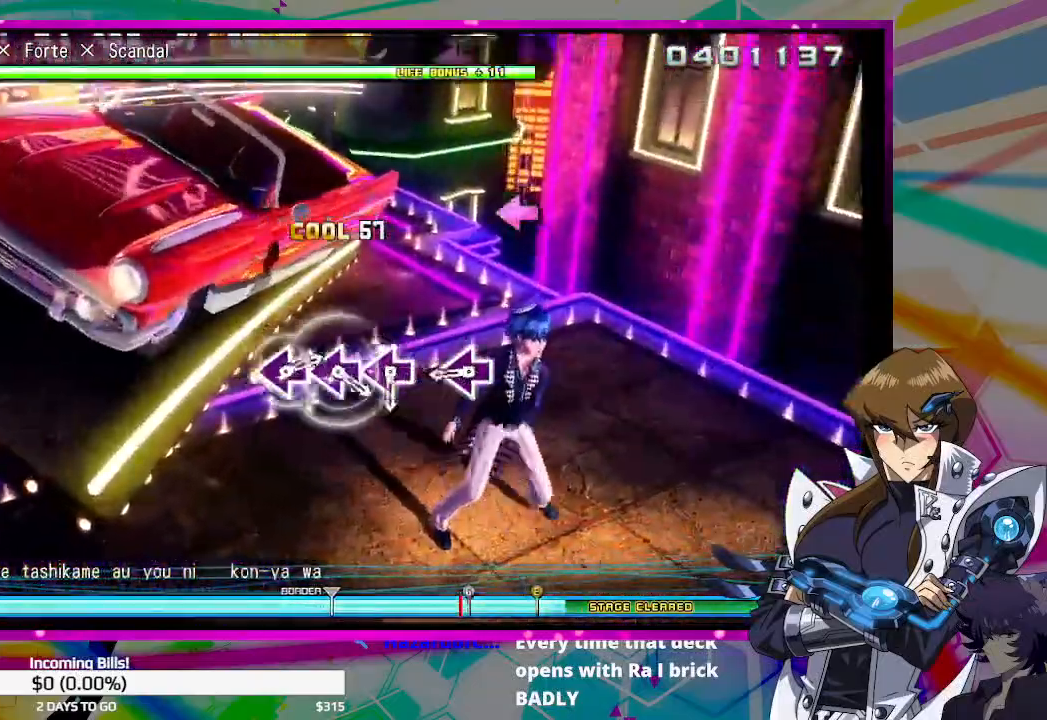
{"buttons": [], "left_stick": "center", "right_stick": "center", "events": [[333, "SQUARE", "down"], [400, "SQUARE", "up"]]}
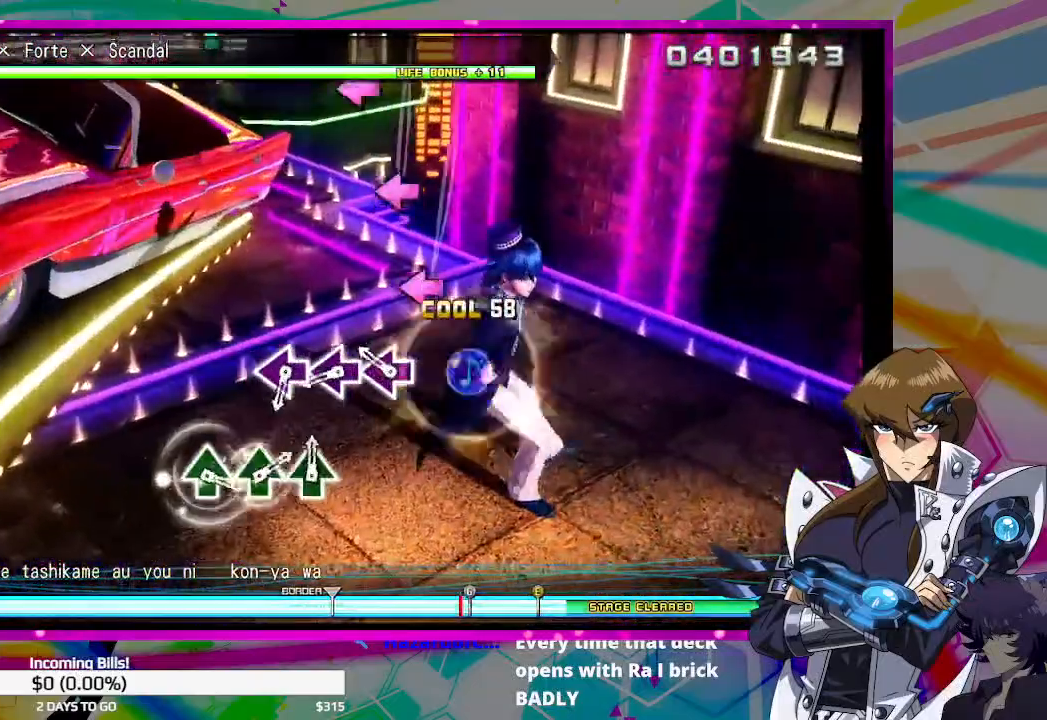
{"buttons": [], "left_stick": "center", "right_stick": "center", "events": [[167, "SQUARE", "down"], [267, "SQUARE", "up"], [367, "SQUARE", "down"], [467, "SQUARE", "up"]]}
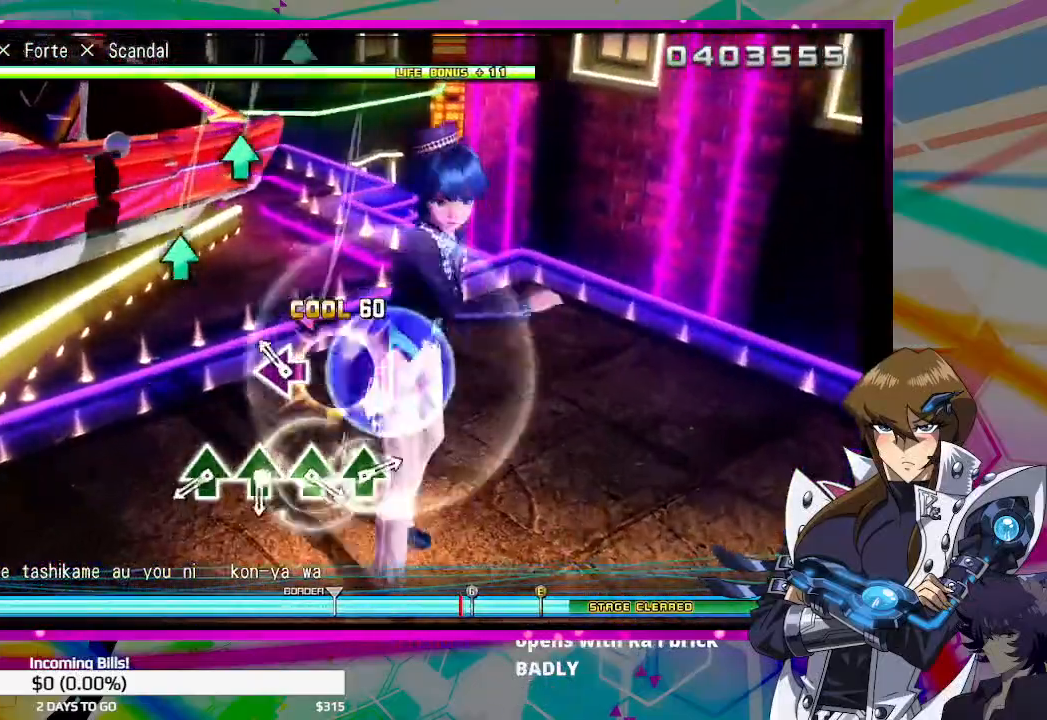
{"buttons": ["TRIANGLE"], "left_stick": "center", "right_stick": "center", "events": [[67, "SQUARE", "down"], [167, "SQUARE", "up"], [433, "TRIANGLE", "down"]]}
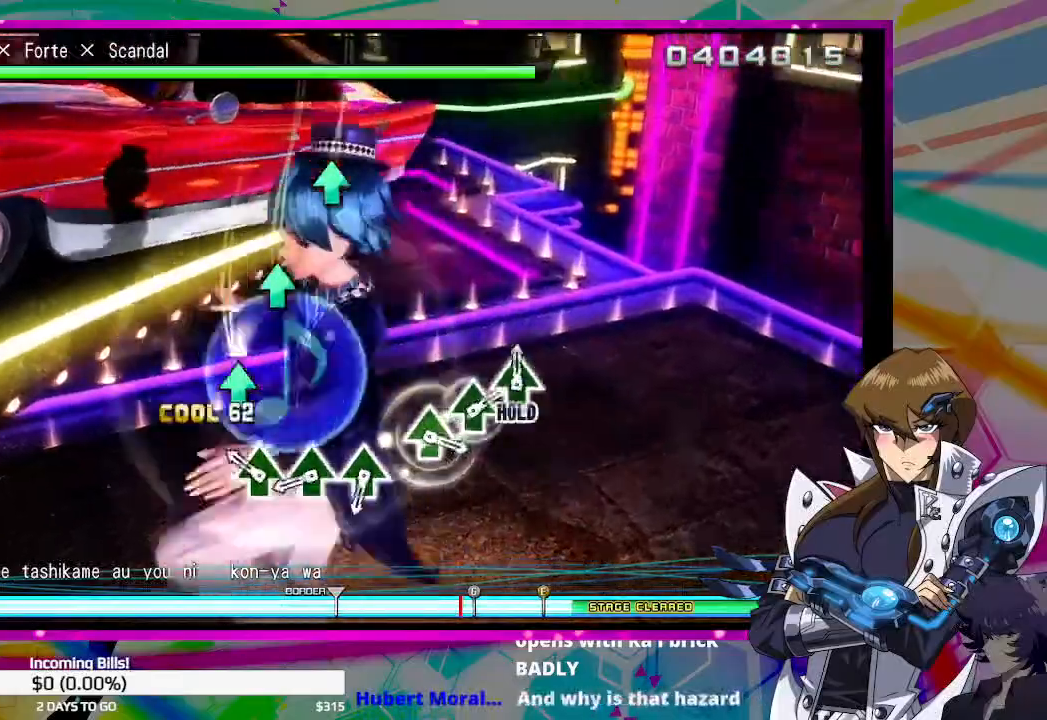
{"buttons": [], "left_stick": "center", "right_stick": "center", "events": [[33, "TRIANGLE", "up"], [133, "TRIANGLE", "down"], [233, "TRIANGLE", "up"], [367, "TRIANGLE", "down"], [433, "TRIANGLE", "up"]]}
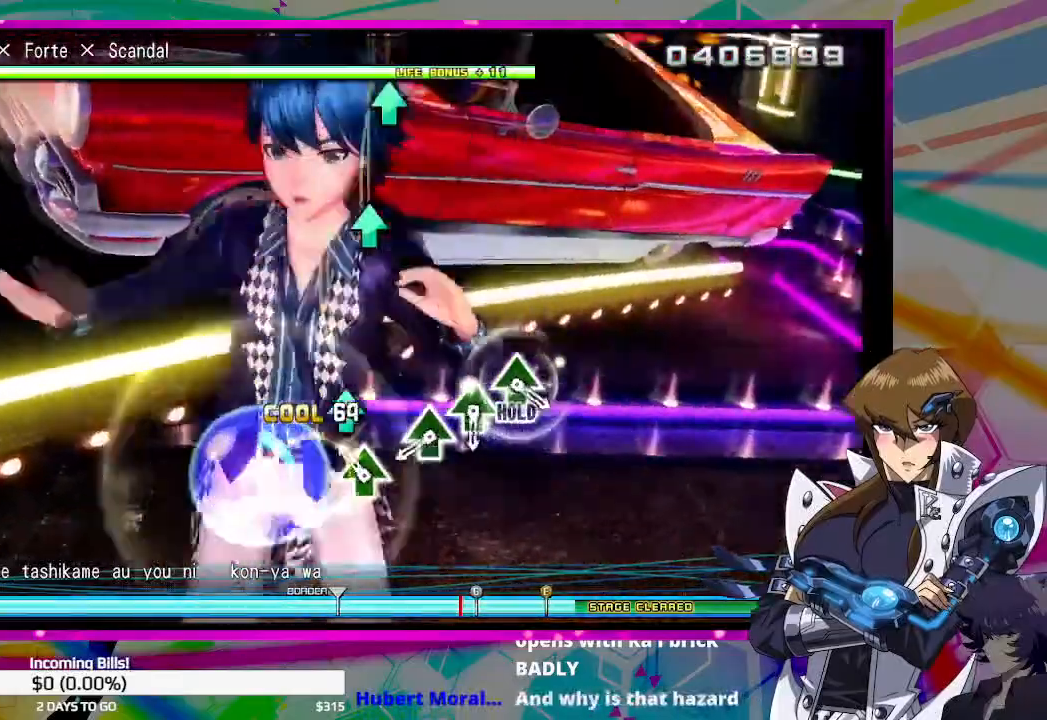
{"buttons": ["TRIANGLE"], "left_stick": "center", "right_stick": "center", "events": [[100, "TRIANGLE", "down"], [200, "TRIANGLE", "up"], [433, "TRIANGLE", "down"]]}
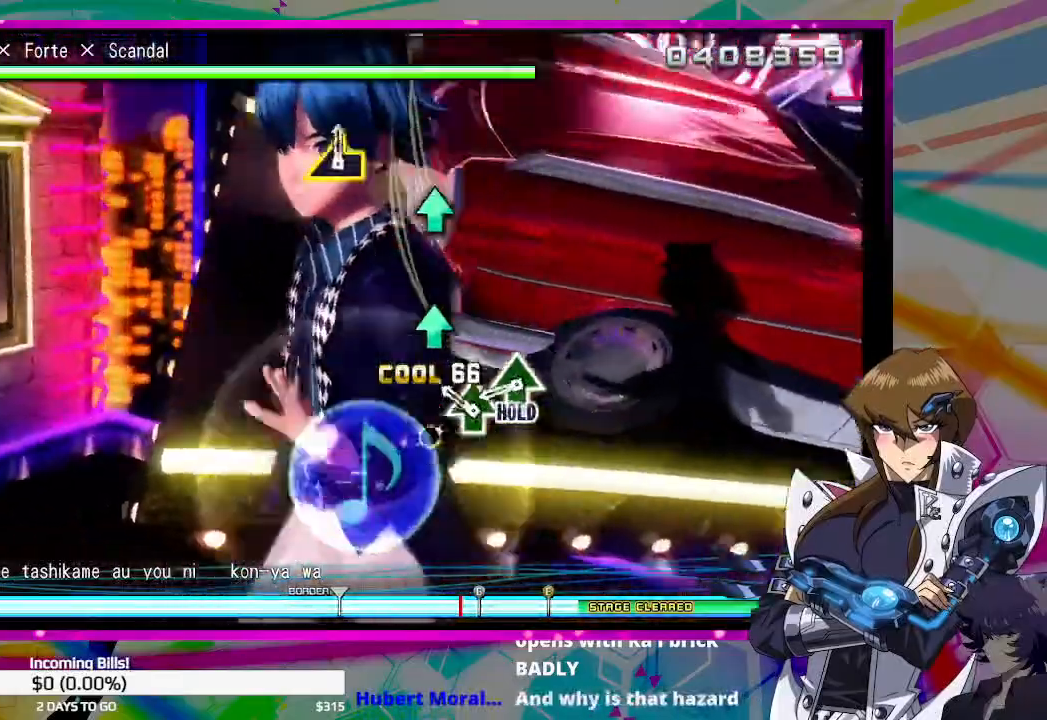
{"buttons": ["DPAD_UP"], "left_stick": "center", "right_stick": "center", "events": [[33, "TRIANGLE", "up"], [167, "TRIANGLE", "down"], [233, "TRIANGLE", "up"], [400, "DPAD_UP", "down"]]}
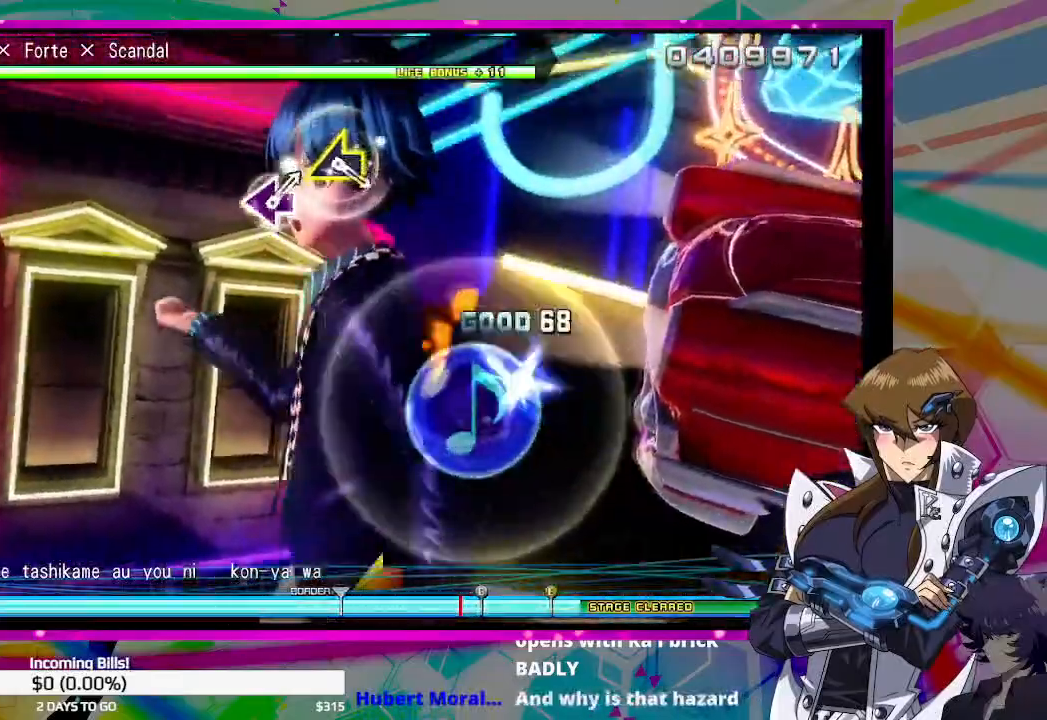
{"buttons": ["DPAD_UP"], "left_stick": "center", "right_stick": "center", "events": []}
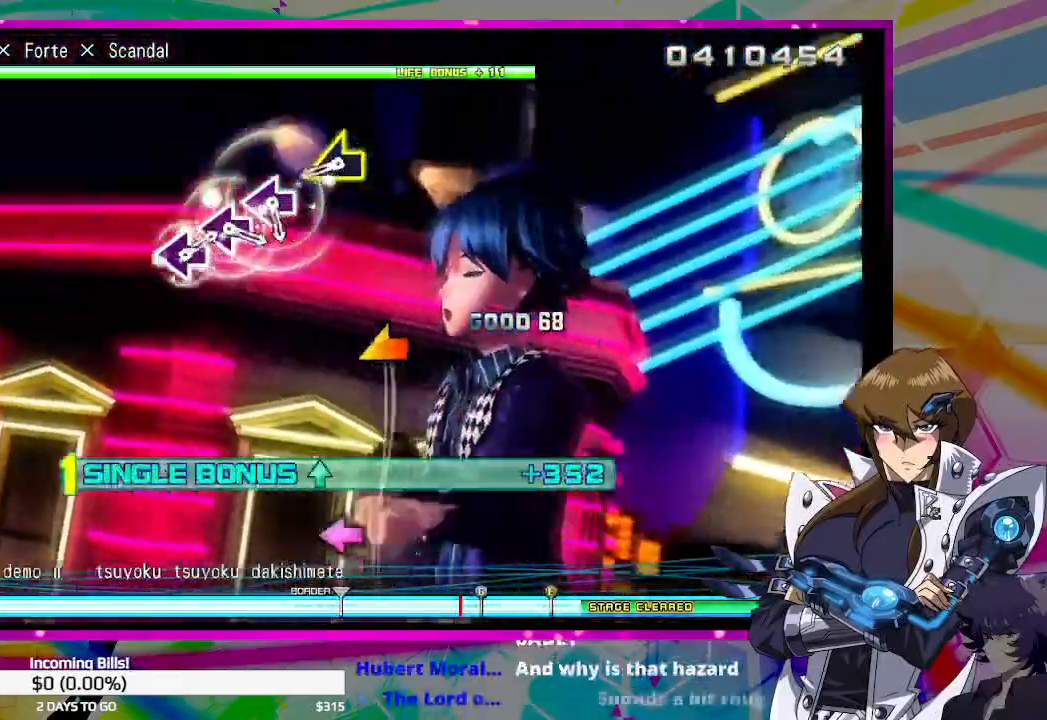
{"buttons": ["DPAD_UP"], "left_stick": "center", "right_stick": "center", "events": [[333, "right_stick", "left"], [433, "right_stick", "center"]]}
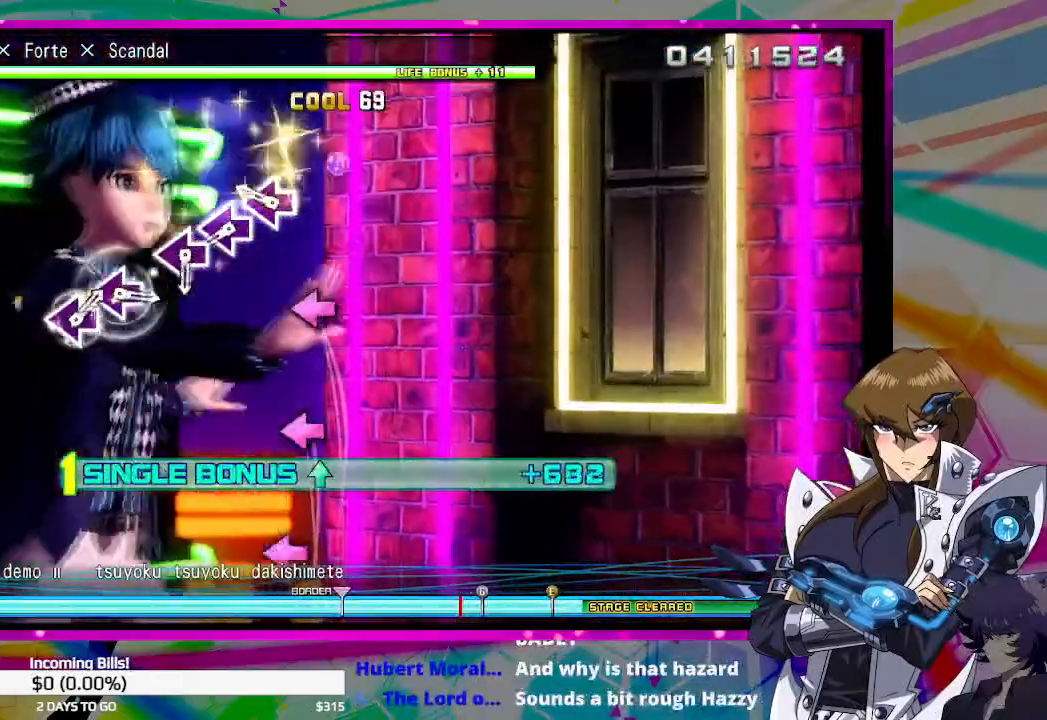
{"buttons": ["DPAD_UP"], "left_stick": "center", "right_stick": "center", "events": [[233, "SQUARE", "down"], [300, "SQUARE", "up"], [400, "SQUARE", "down"], [500, "SQUARE", "up"]]}